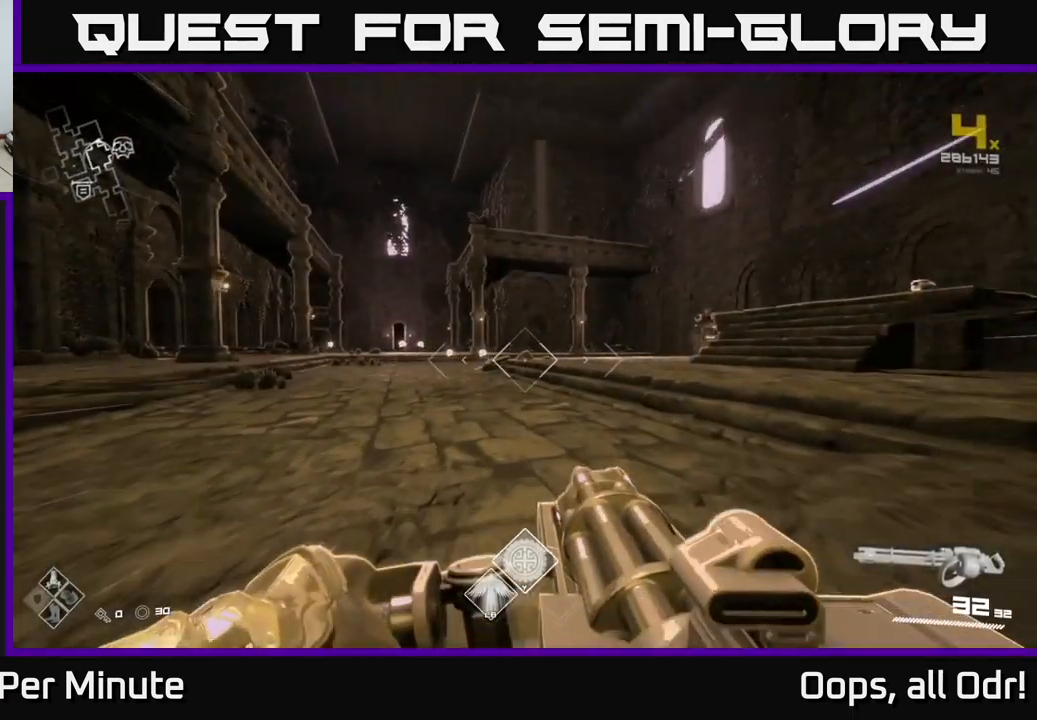
Gameplay with a controller (Xbox layout); each line is a JSON object with the inputs held at the frame after it. "events" lists button and stick changes between this image and that frame as [ms after this image, input, new state], when the widget could be followed in between. Not read: L1.
{"buttons": [], "left_stick": "up", "right_stick": "center", "events": [[84, "right_stick", "right"], [217, "right_stick", "center"], [400, "right_stick", "right"], [484, "right_stick", "center"]]}
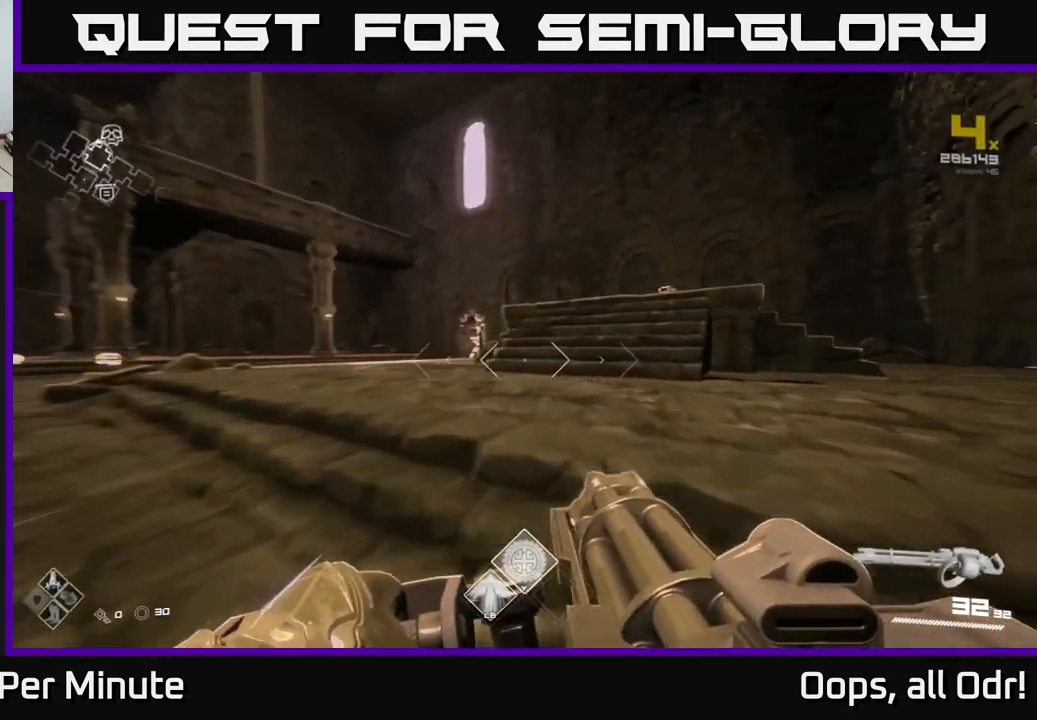
{"buttons": [], "left_stick": "up", "right_stick": "center", "events": [[400, "right_stick", "down-left"], [467, "right_stick", "center"]]}
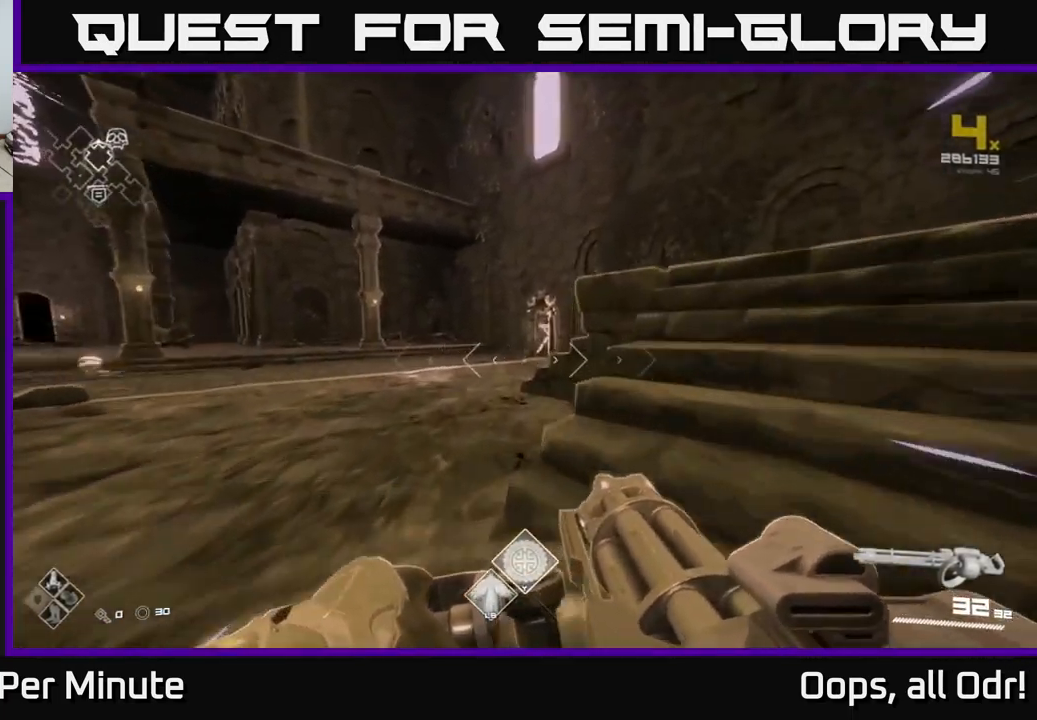
{"buttons": [], "left_stick": "up-left", "right_stick": "center", "events": [[250, "left_stick", "up-left"]]}
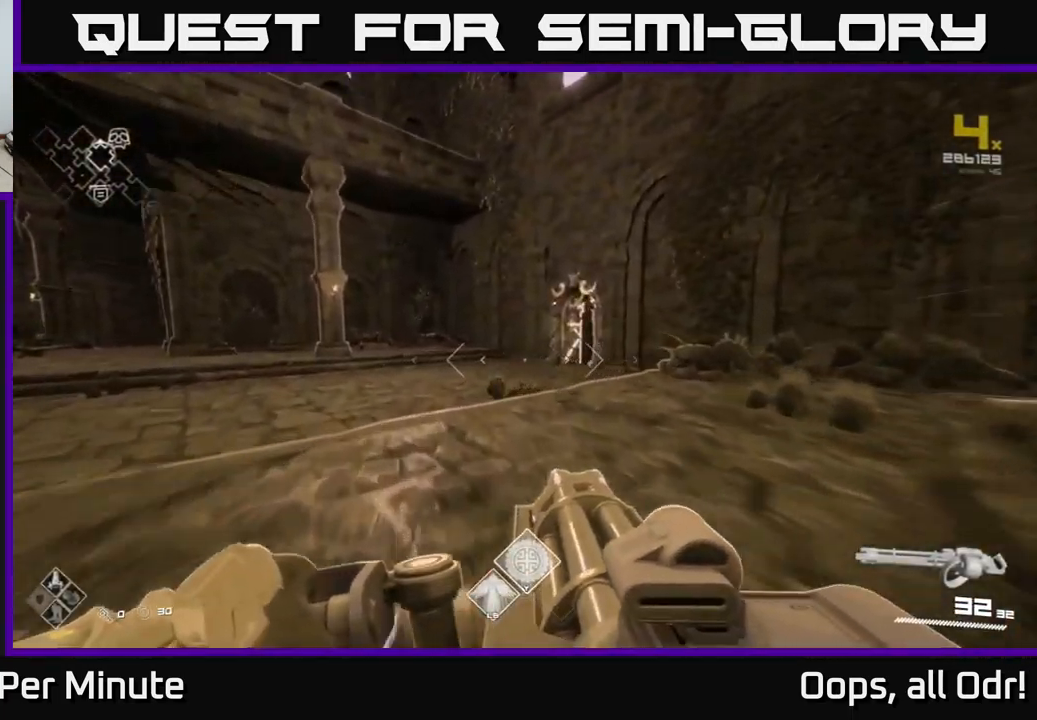
{"buttons": [], "left_stick": "up", "right_stick": "center", "events": [[34, "left_stick", "up"]]}
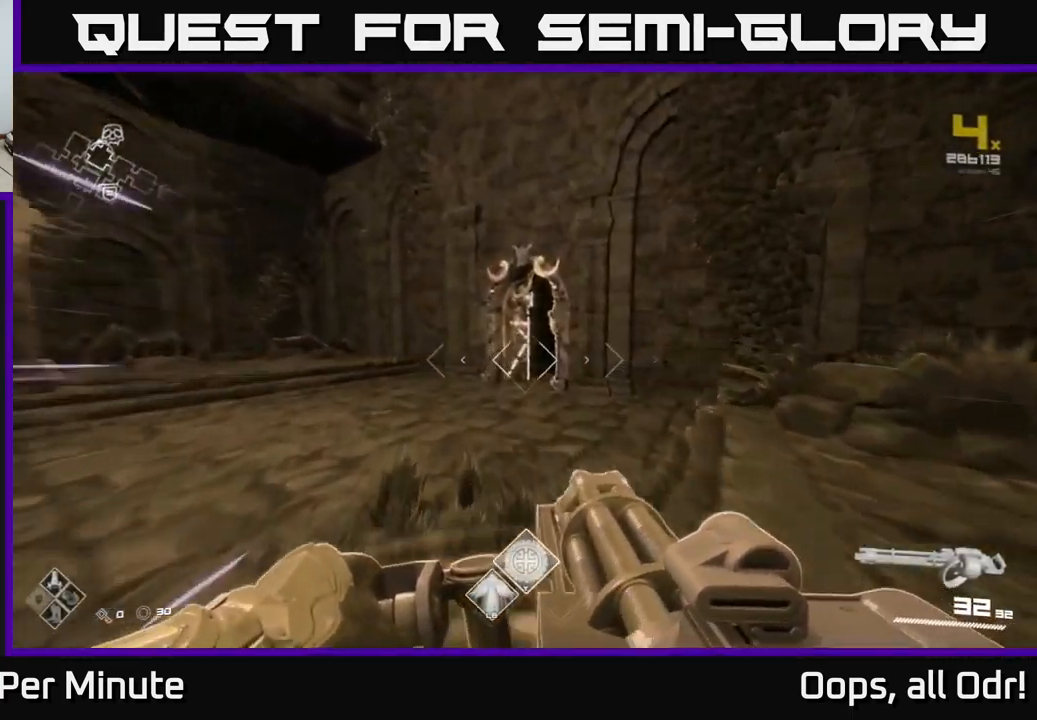
{"buttons": [], "left_stick": "up-left", "right_stick": "center", "events": [[134, "left_stick", "up-left"]]}
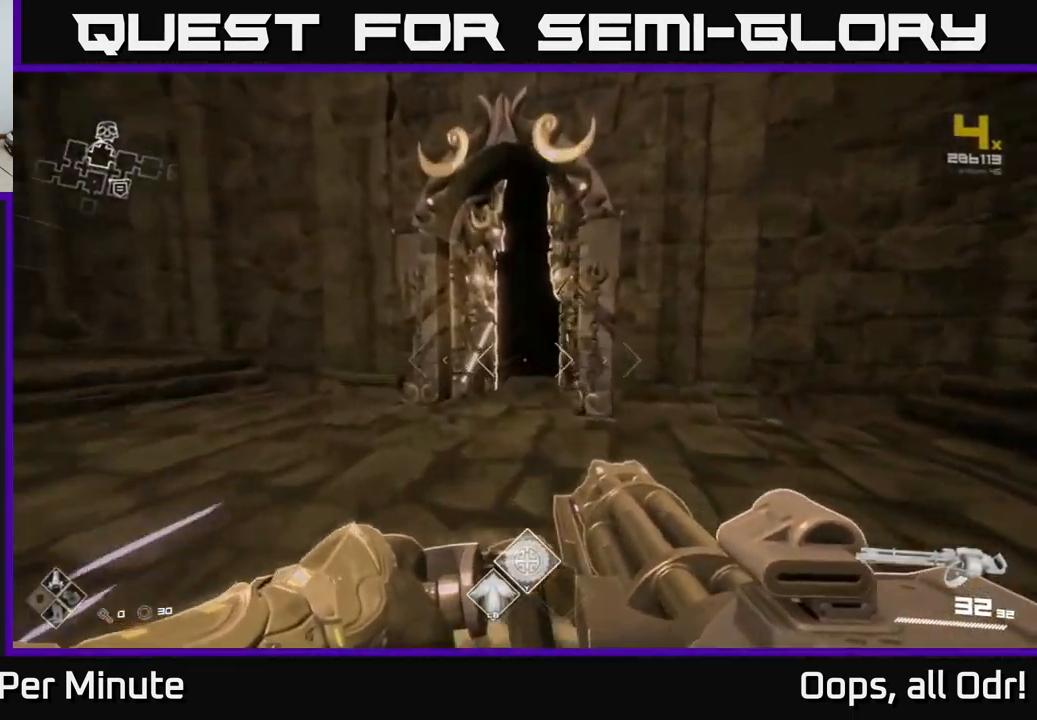
{"buttons": [], "left_stick": "up", "right_stick": "center", "events": [[167, "left_stick", "up"]]}
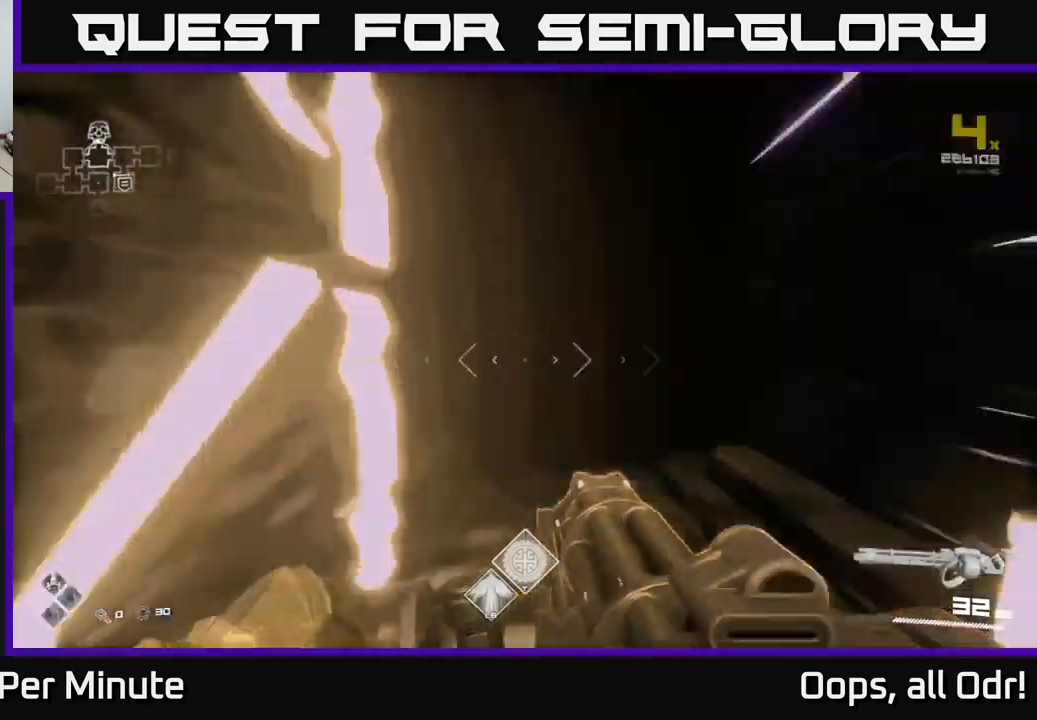
{"buttons": [], "left_stick": "up", "right_stick": "center", "events": []}
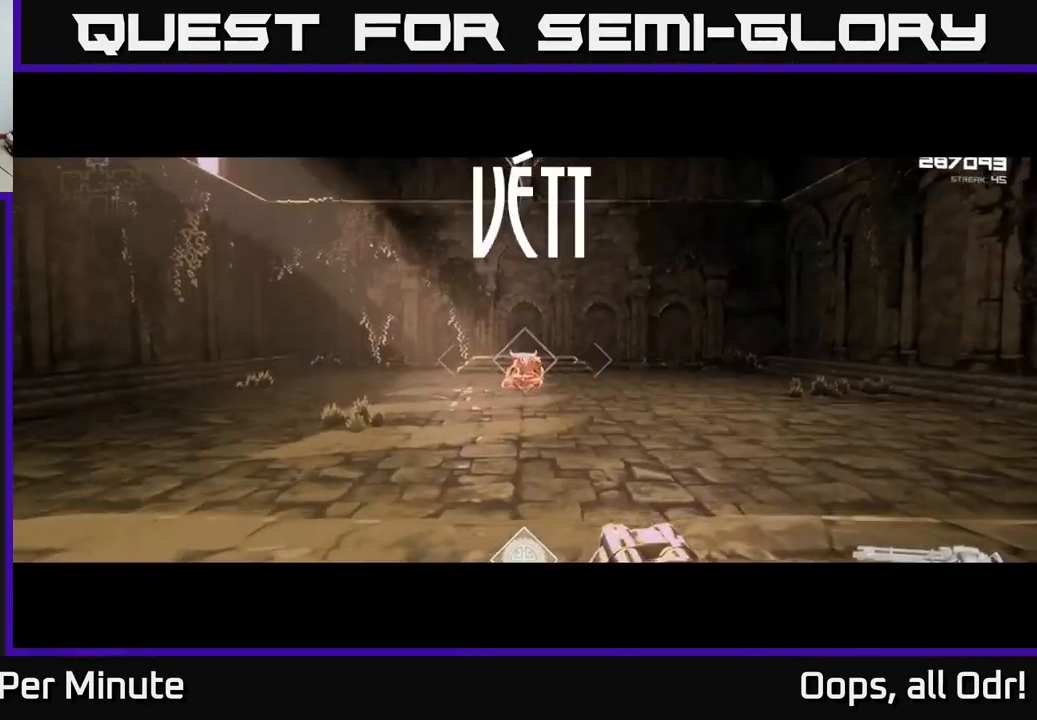
{"buttons": ["R2"], "left_stick": "up", "right_stick": "center", "events": [[433, "R2", "down"]]}
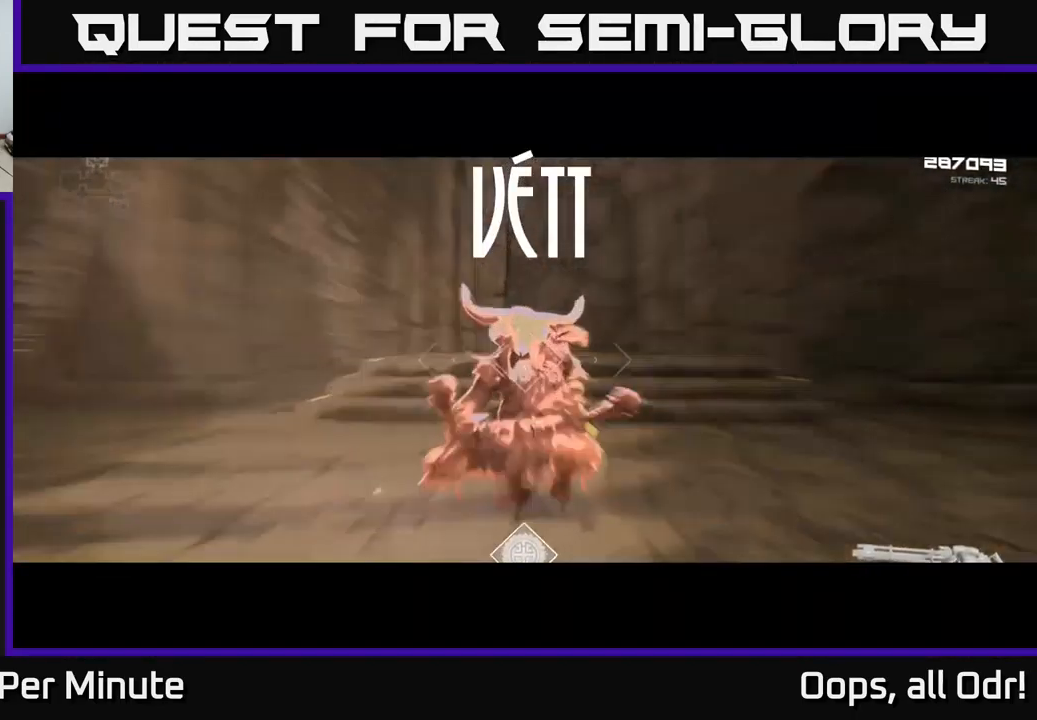
{"buttons": ["R2"], "left_stick": "left", "right_stick": "right", "events": [[333, "left_stick", "up-left"], [450, "left_stick", "left"], [483, "right_stick", "right"]]}
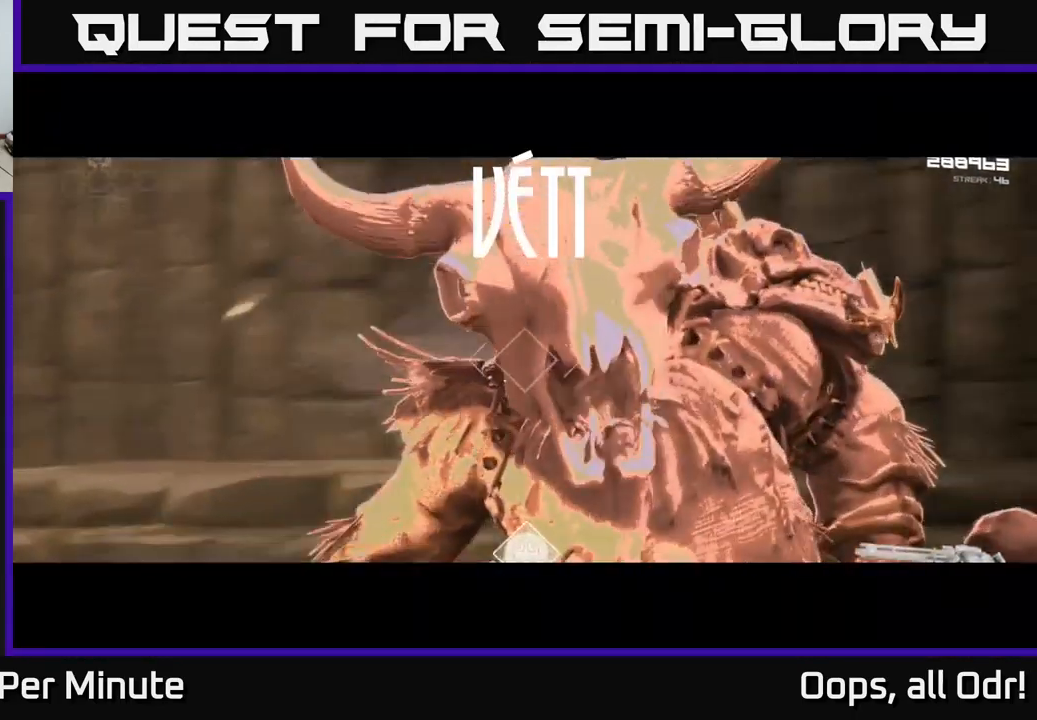
{"buttons": ["R2"], "left_stick": "left", "right_stick": "center", "events": [[67, "right_stick", "center"], [233, "right_stick", "right"], [433, "right_stick", "center"]]}
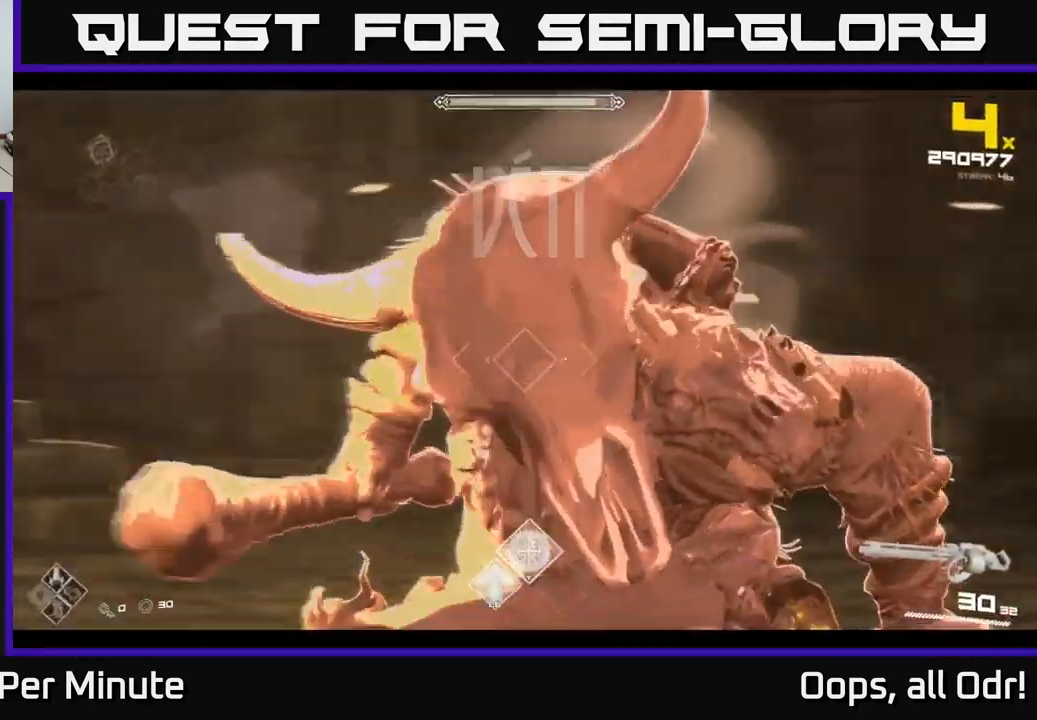
{"buttons": ["R2"], "left_stick": "left", "right_stick": "center", "events": [[100, "right_stick", "right"], [383, "right_stick", "center"]]}
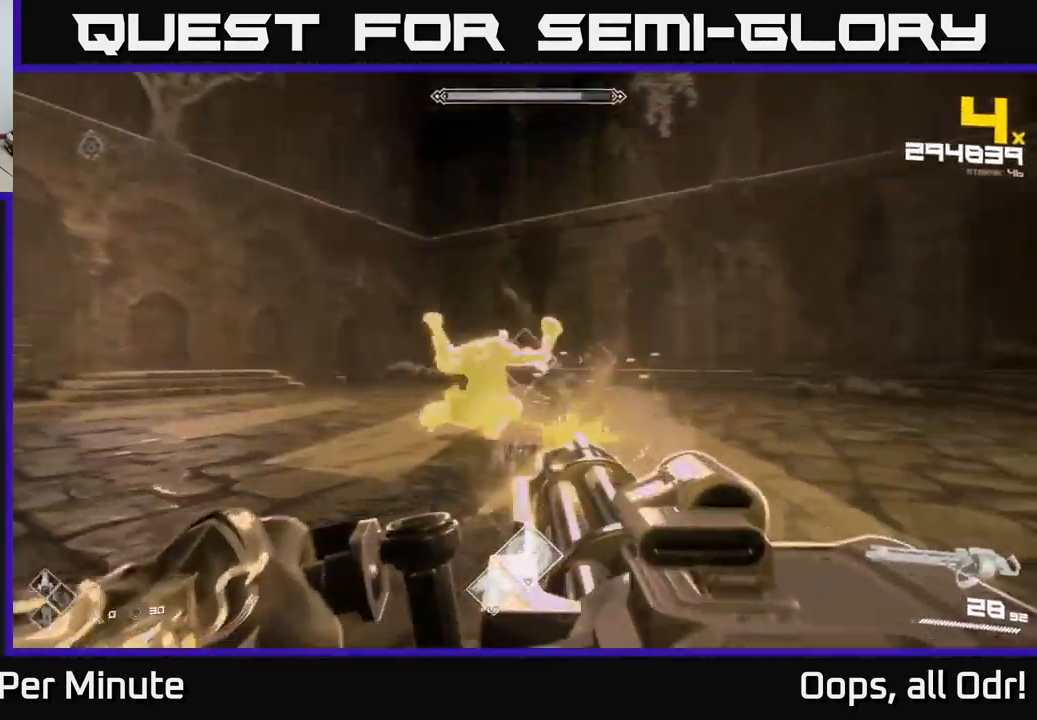
{"buttons": ["R2"], "left_stick": "left", "right_stick": "center", "events": []}
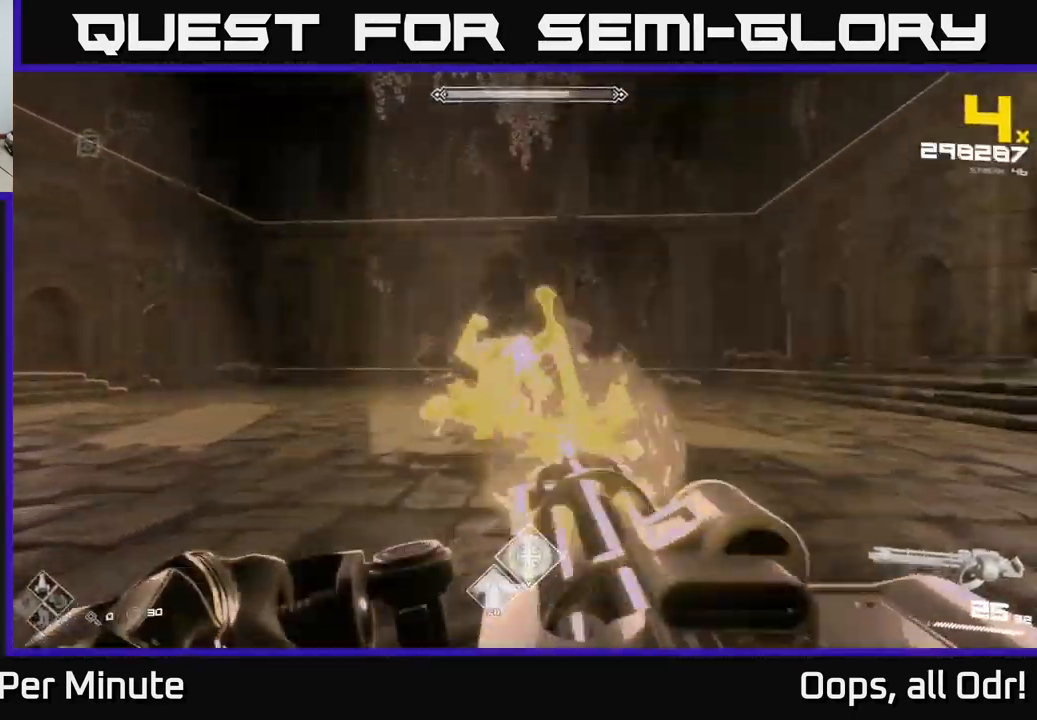
{"buttons": ["R2"], "left_stick": "left", "right_stick": "center", "events": []}
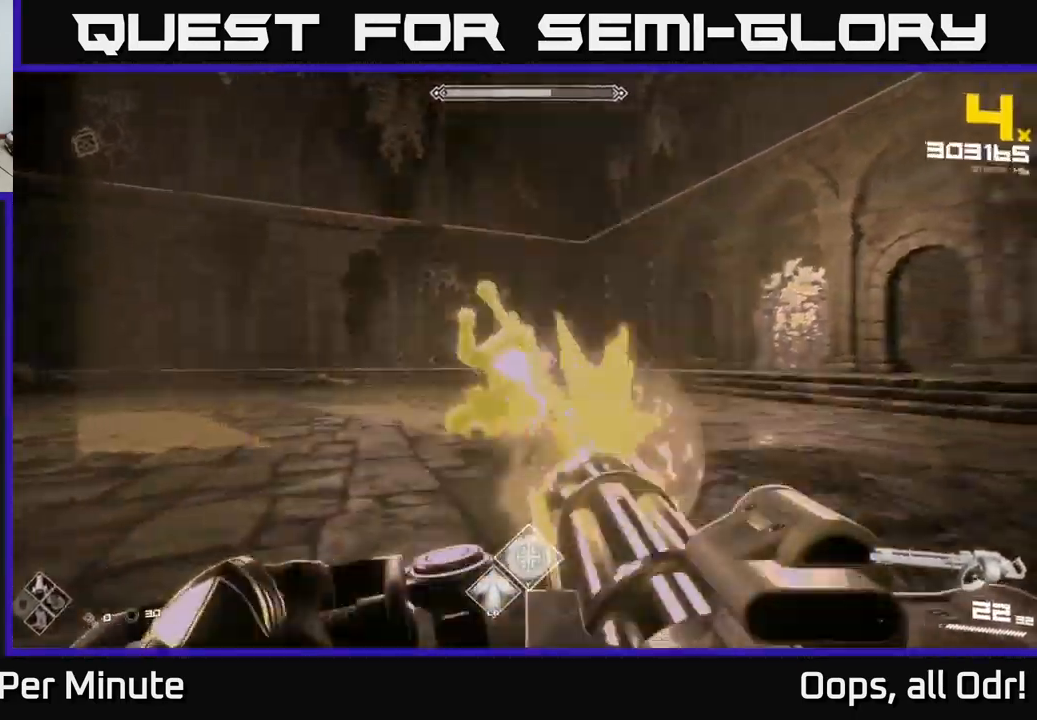
{"buttons": ["R2"], "left_stick": "left", "right_stick": "center", "events": []}
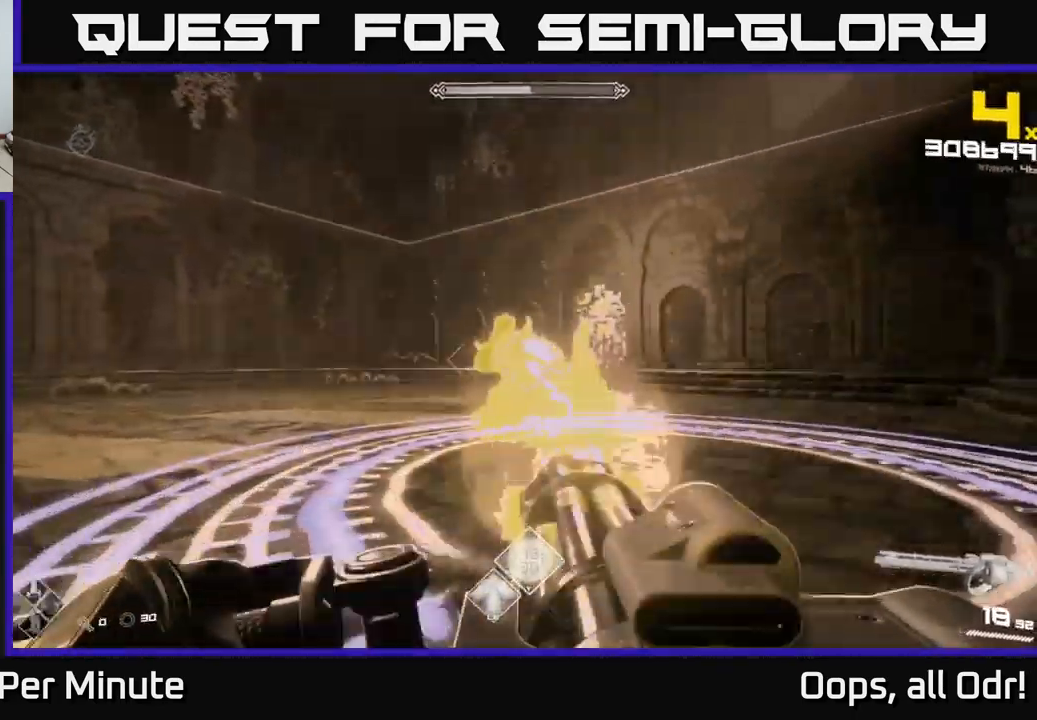
{"buttons": ["R2"], "left_stick": "left", "right_stick": "center", "events": []}
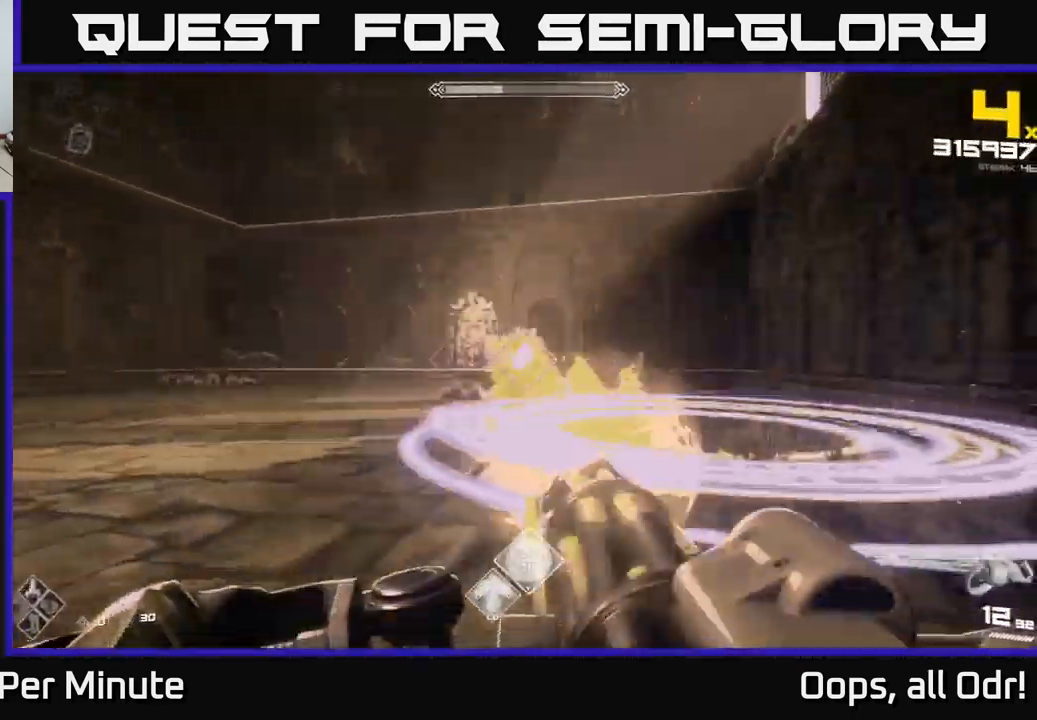
{"buttons": [], "left_stick": "up-right", "right_stick": "center", "events": [[83, "left_stick", "up"], [283, "R2", "up"], [333, "left_stick", "up-right"]]}
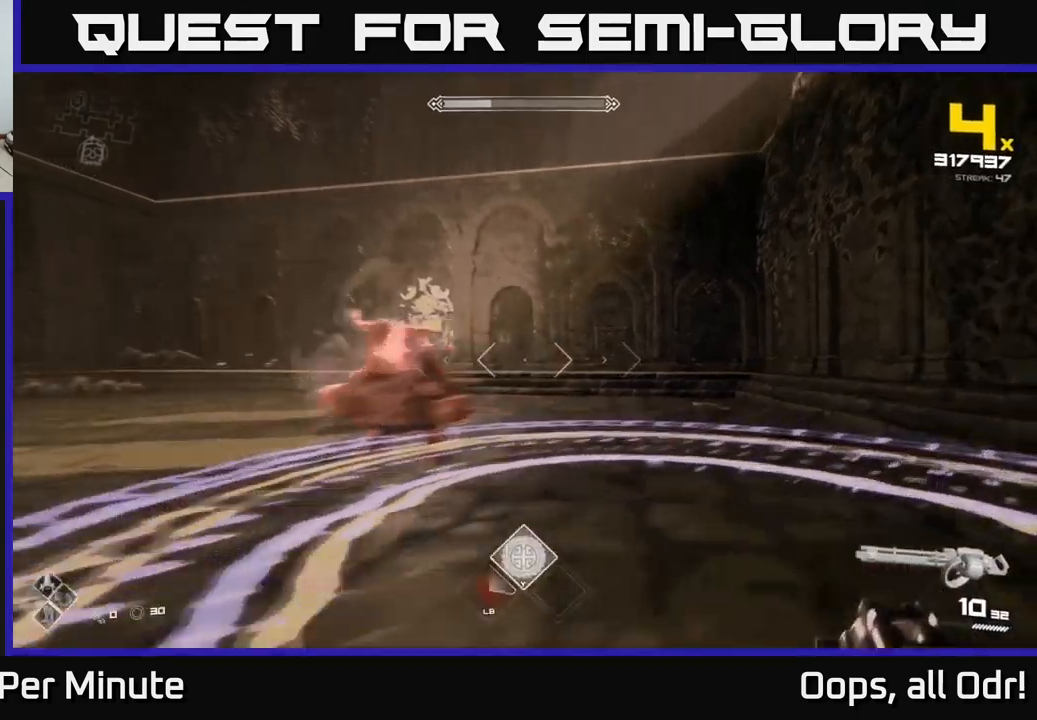
{"buttons": ["R2"], "left_stick": "center", "right_stick": "center", "events": [[150, "right_stick", "left"], [167, "left_stick", "up-left"], [317, "left_stick", "center"], [417, "R2", "down"], [417, "right_stick", "center"]]}
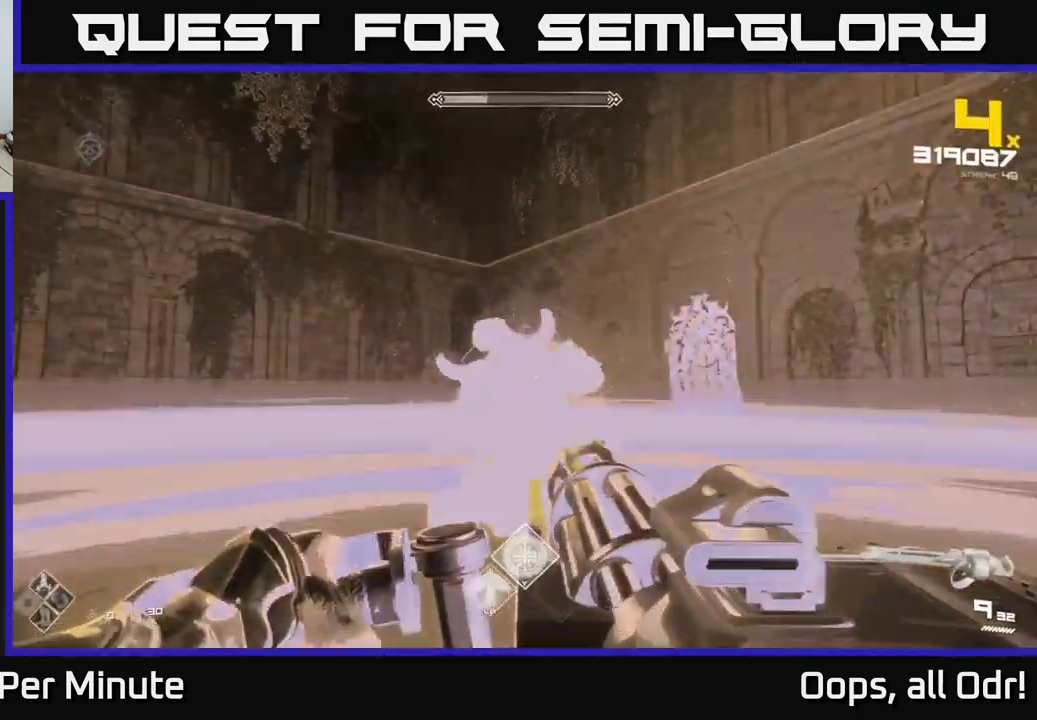
{"buttons": ["R2"], "left_stick": "center", "right_stick": "center", "events": [[50, "right_stick", "down"], [117, "right_stick", "center"], [317, "right_stick", "up"], [367, "right_stick", "center"]]}
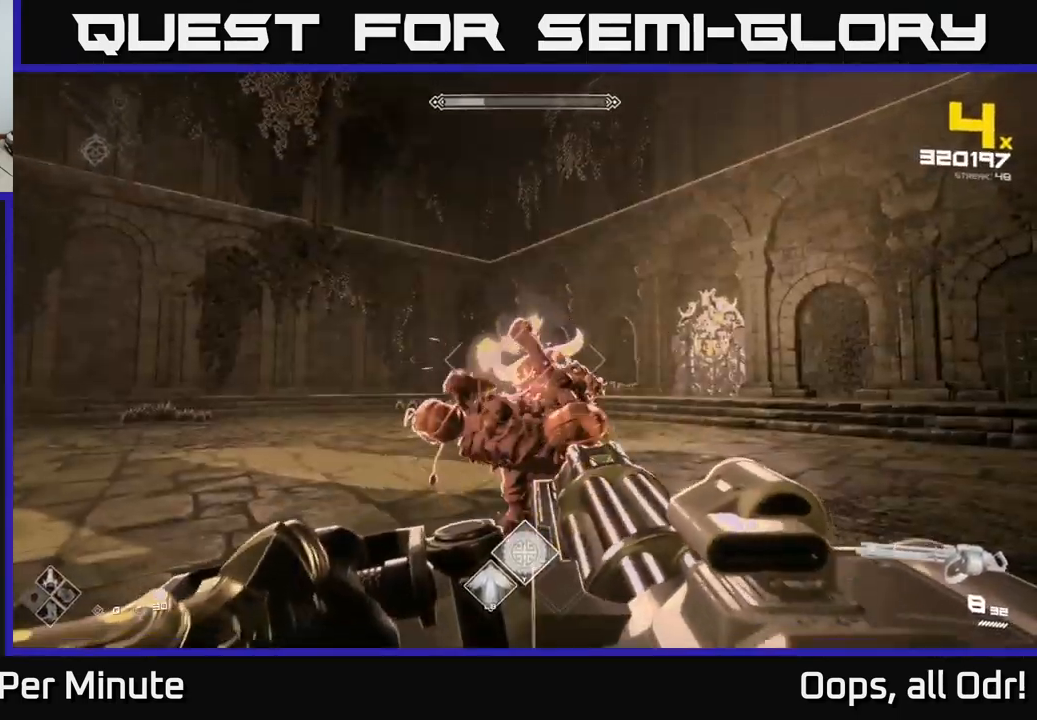
{"buttons": ["R2"], "left_stick": "center", "right_stick": "center", "events": []}
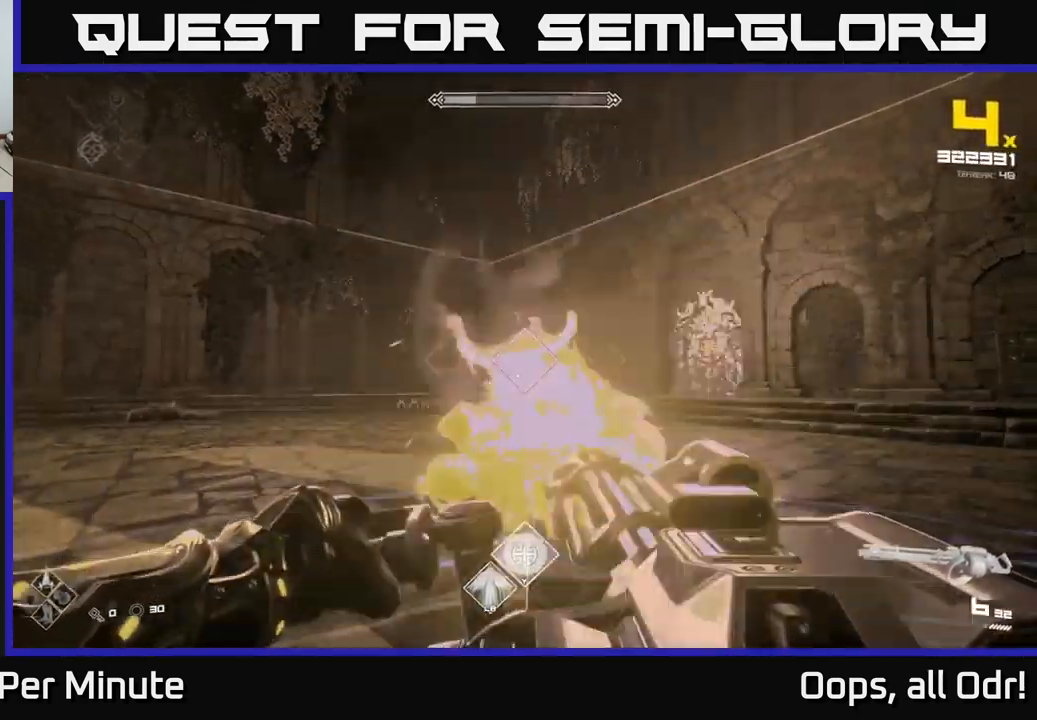
{"buttons": ["R2"], "left_stick": "center", "right_stick": "center", "events": []}
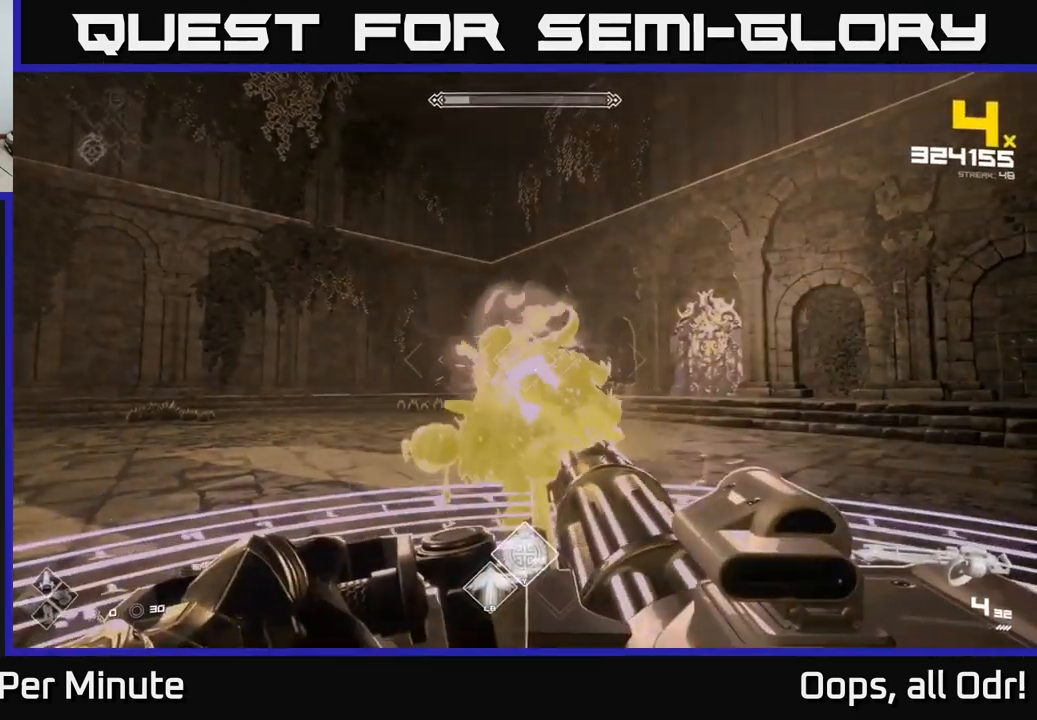
{"buttons": ["R2"], "left_stick": "center", "right_stick": "center", "events": []}
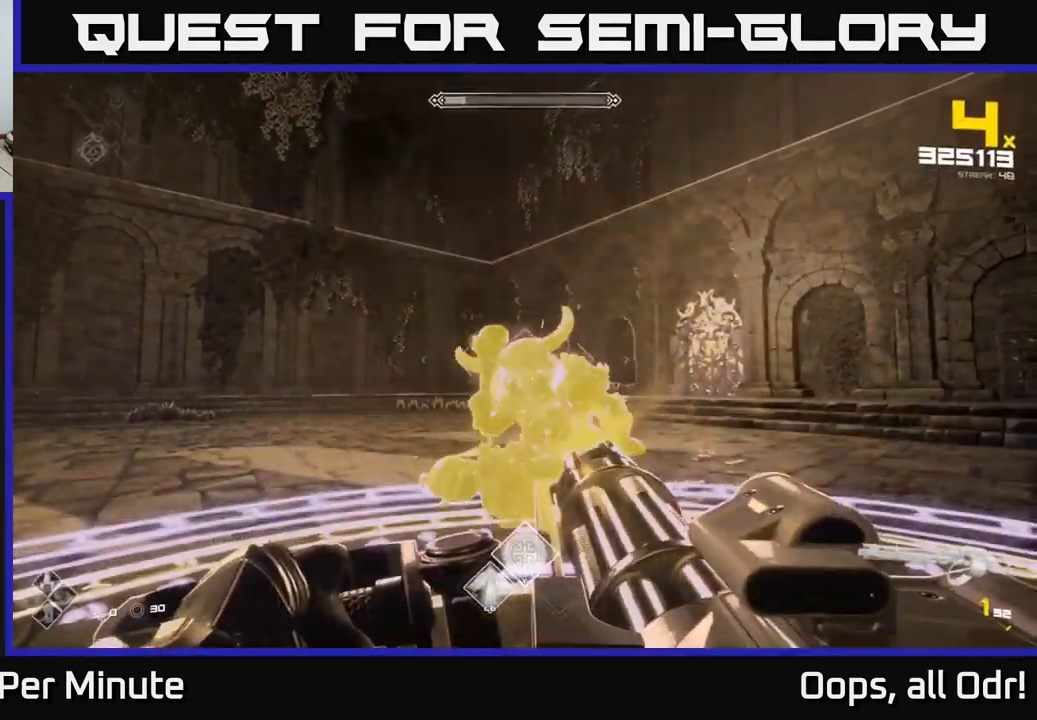
{"buttons": ["R2"], "left_stick": "center", "right_stick": "center", "events": []}
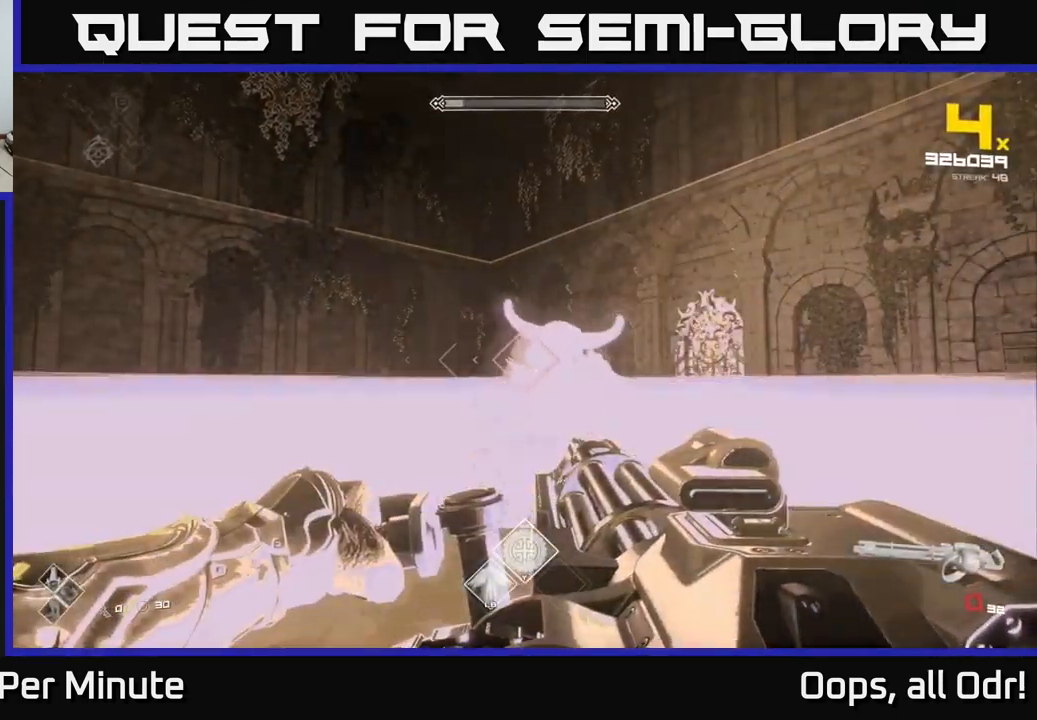
{"buttons": [], "left_stick": "left", "right_stick": "center", "events": [[50, "left_stick", "down"], [67, "R2", "up"], [134, "R1", "down"], [167, "left_stick", "down-left"], [267, "R1", "up"], [300, "left_stick", "up-right"], [367, "left_stick", "up"], [484, "left_stick", "left"]]}
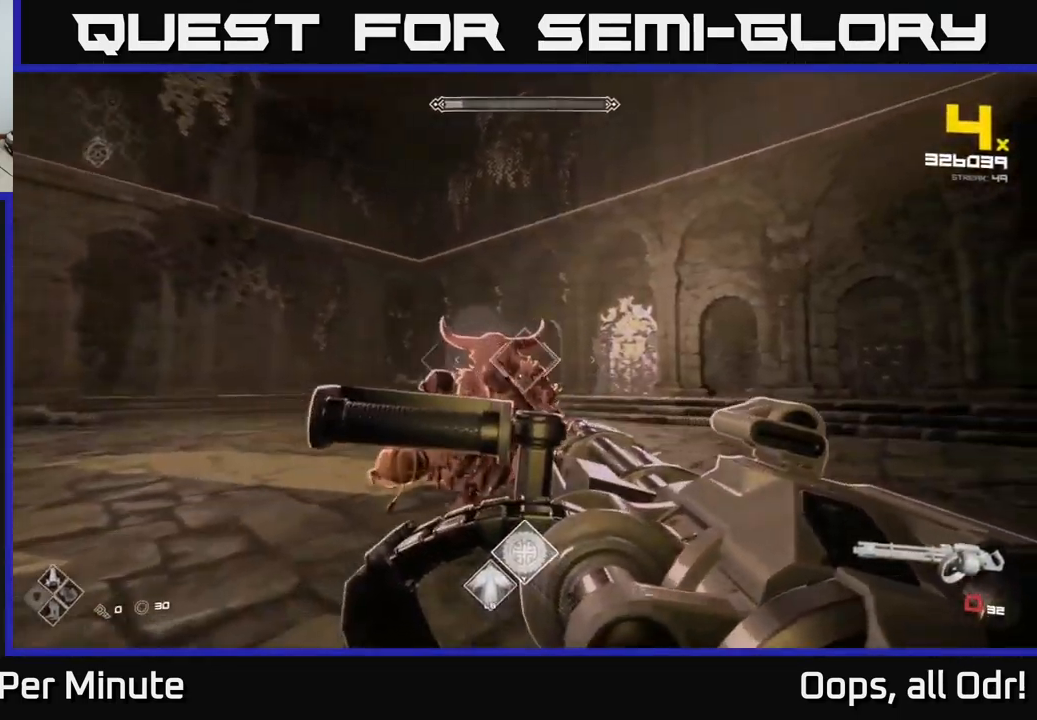
{"buttons": [], "left_stick": "down-left", "right_stick": "center", "events": [[17, "R1", "down"], [67, "left_stick", "down-left"], [167, "R1", "up"], [384, "R1", "down"], [400, "right_stick", "right"], [467, "right_stick", "center"], [484, "R1", "up"]]}
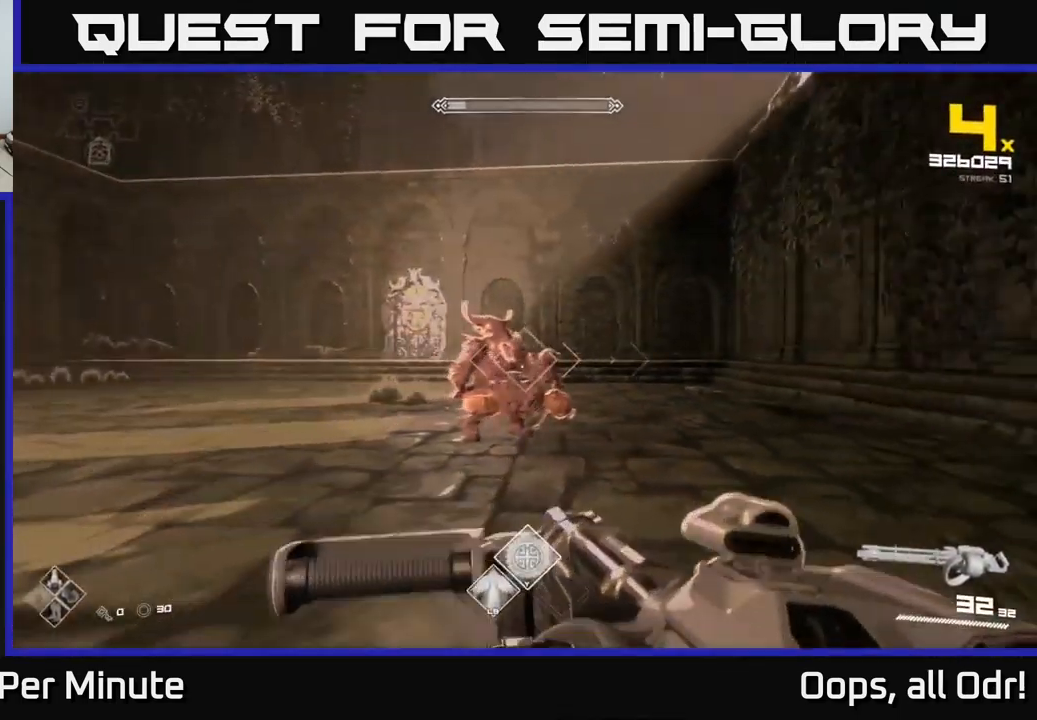
{"buttons": ["R2"], "left_stick": "center", "right_stick": "center", "events": [[117, "left_stick", "down"], [150, "R2", "down"], [234, "left_stick", "center"], [300, "left_stick", "left"], [350, "left_stick", "down-left"], [450, "left_stick", "center"]]}
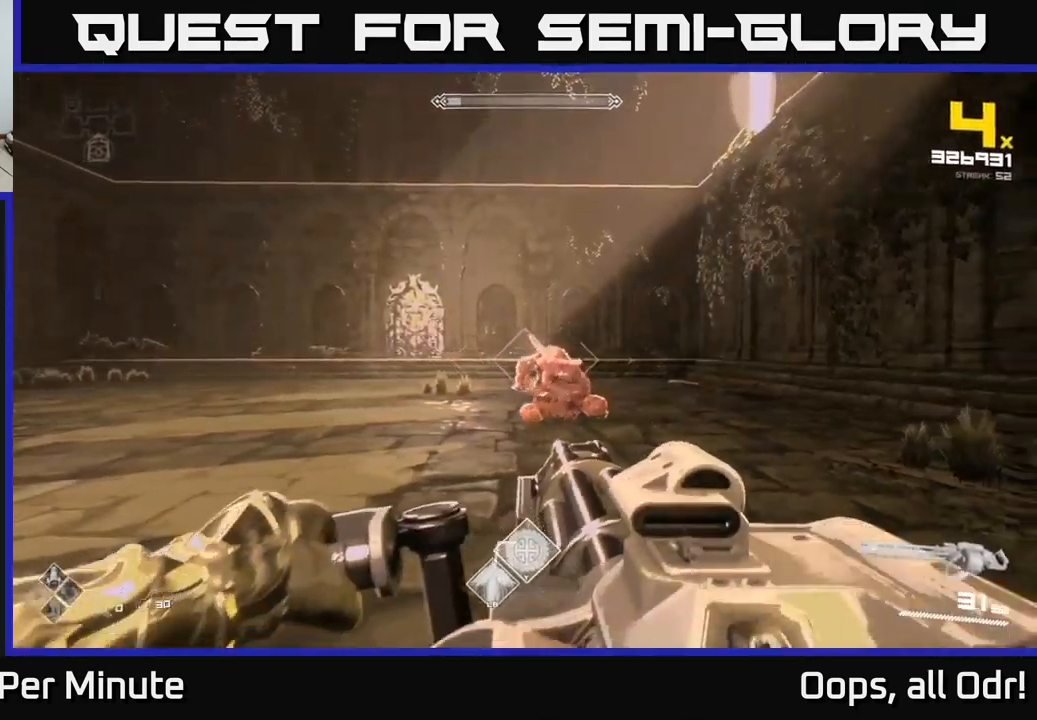
{"buttons": ["R2"], "left_stick": "down-left", "right_stick": "center", "events": [[67, "left_stick", "down-left"], [217, "left_stick", "center"], [350, "left_stick", "down-left"]]}
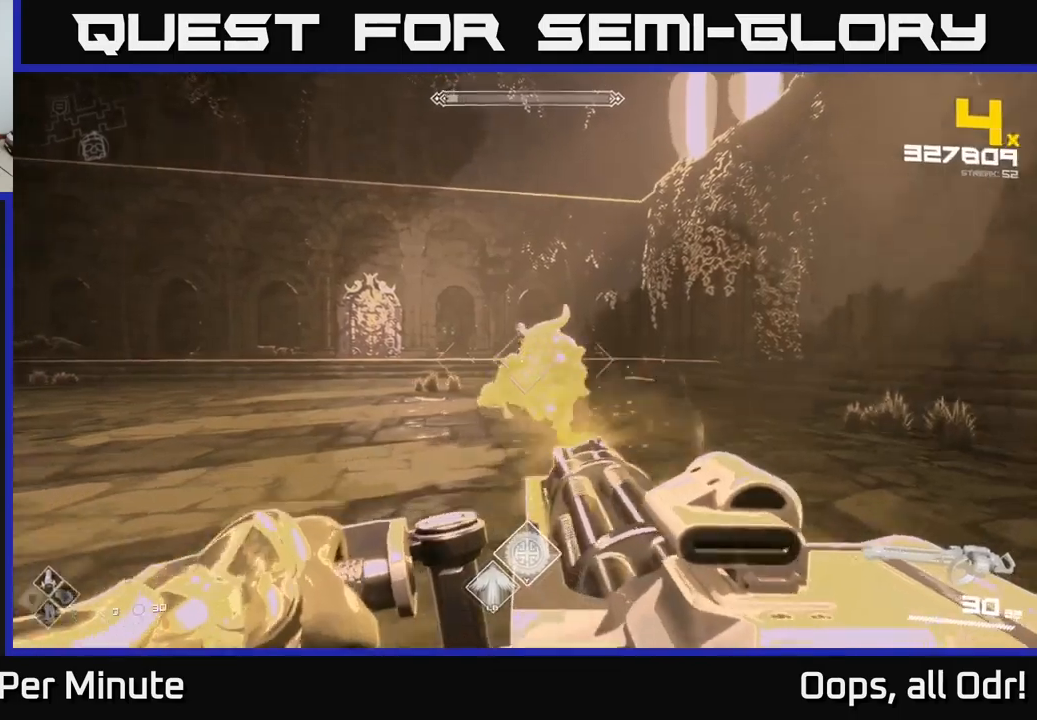
{"buttons": ["R2"], "left_stick": "left", "right_stick": "center", "events": [[67, "left_stick", "center"], [150, "left_stick", "left"], [334, "left_stick", "center"], [417, "left_stick", "left"]]}
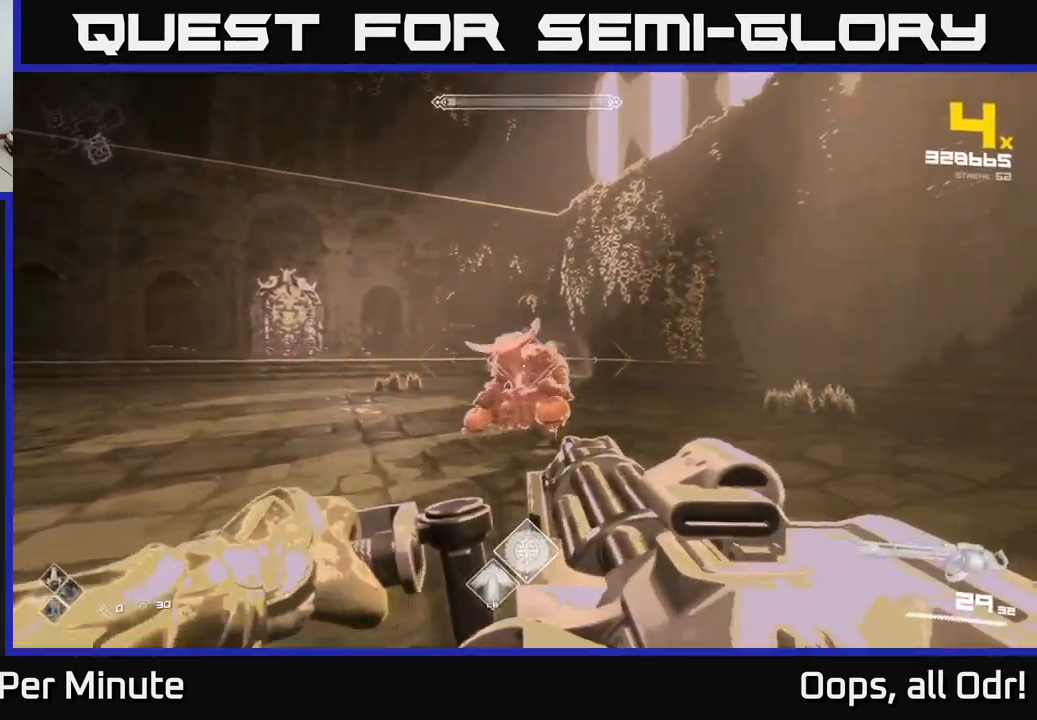
{"buttons": ["R2"], "left_stick": "down-left", "right_stick": "center", "events": [[100, "left_stick", "center"], [200, "left_stick", "down-left"], [317, "left_stick", "center"], [367, "left_stick", "left"], [417, "left_stick", "down-left"]]}